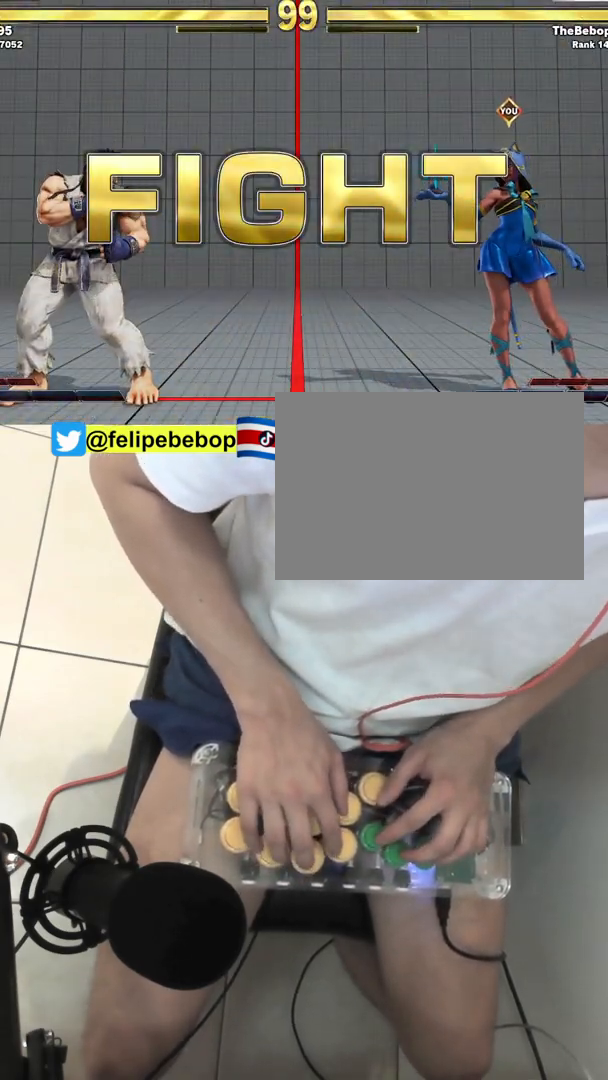
Gameplay with a controller (arcade stick); each line is a JSON object with the inputs held at the frame after it. "events" lists button and stick changes between this image and that frame as [ms after this image, input, new state], when the widget could be followed in between. Not read: L3 LP MP R3.
{"buttons": ["R1"], "events": [[300, "R1", "down"]]}
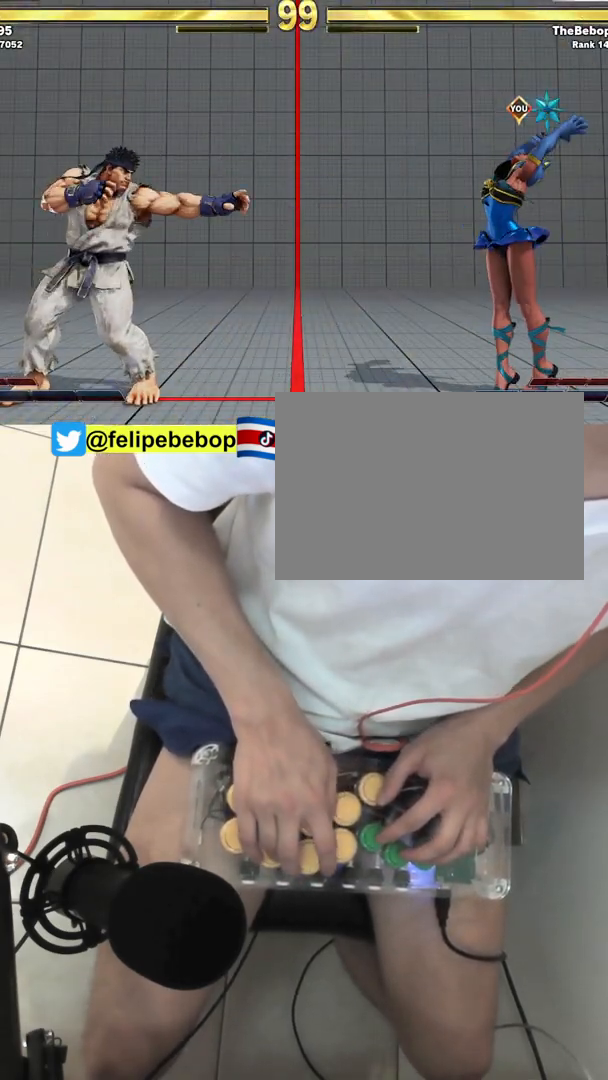
{"buttons": ["DPAD_UP", "DPAD_LEFT"], "events": [[400, "R1", "up"], [467, "DPAD_LEFT", "down"], [467, "DPAD_UP", "down"]]}
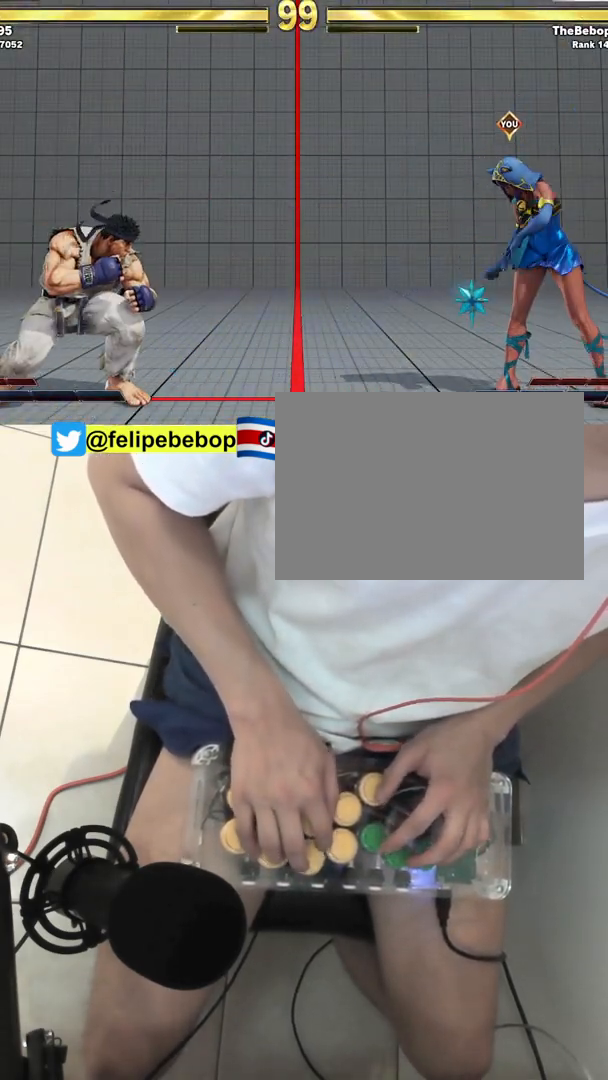
{"buttons": [], "events": [[133, "DPAD_LEFT", "up"], [167, "DPAD_UP", "up"]]}
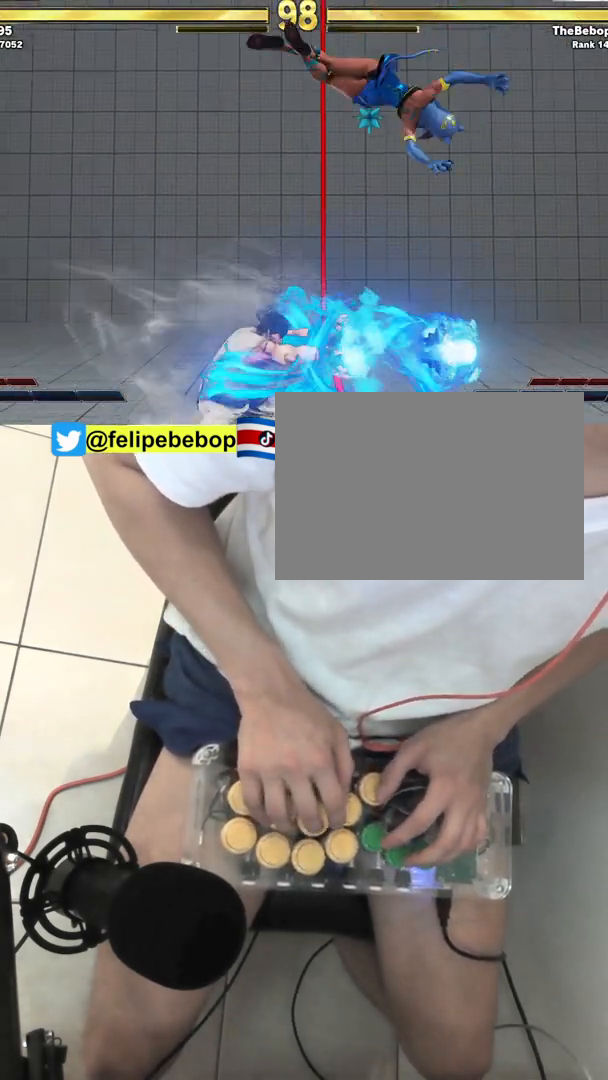
{"buttons": ["DPAD_DOWN"], "events": [[17, "CIRCLE", "down"], [133, "DPAD_DOWN", "down"], [267, "CIRCLE", "up"]]}
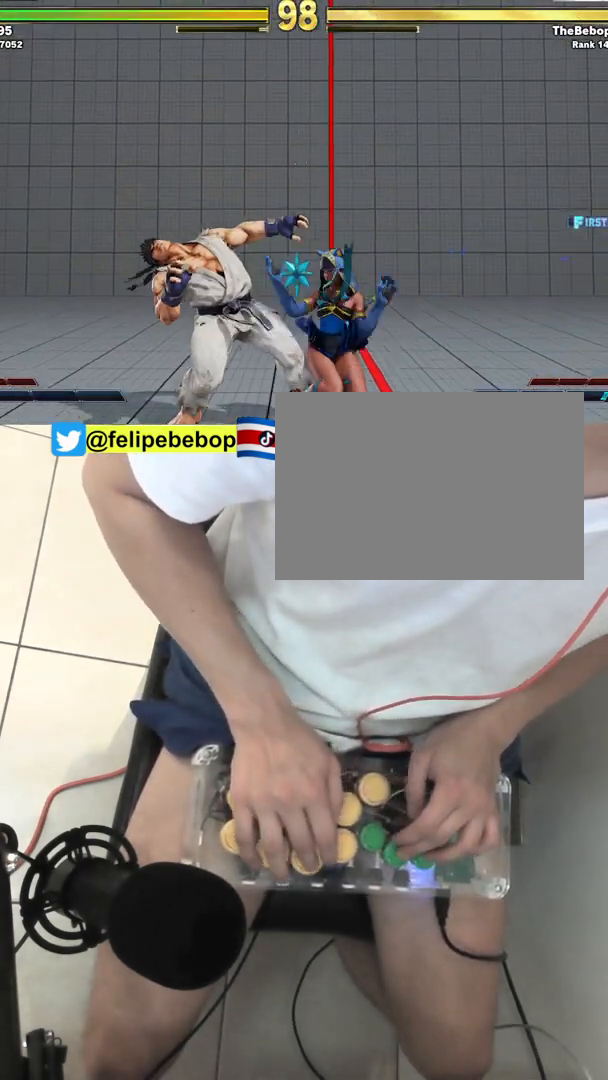
{"buttons": [], "events": [[17, "TRIANGLE", "down"], [117, "TRIANGLE", "up"], [150, "DPAD_DOWN", "up"], [217, "CIRCLE", "down"], [217, "TRIANGLE", "down"], [317, "TRIANGLE", "up"], [350, "CIRCLE", "up"]]}
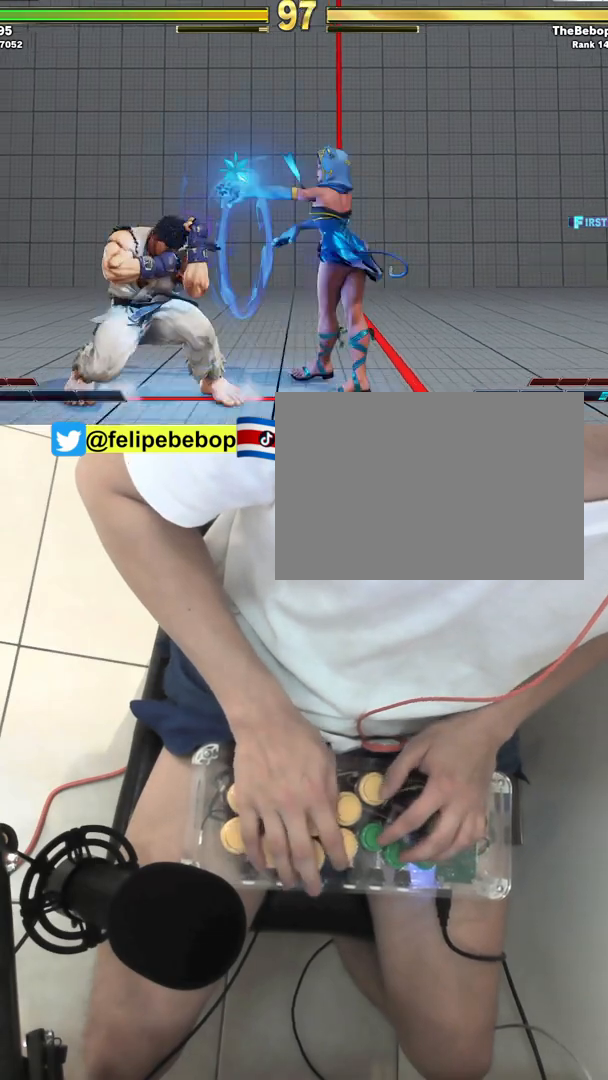
{"buttons": [], "events": []}
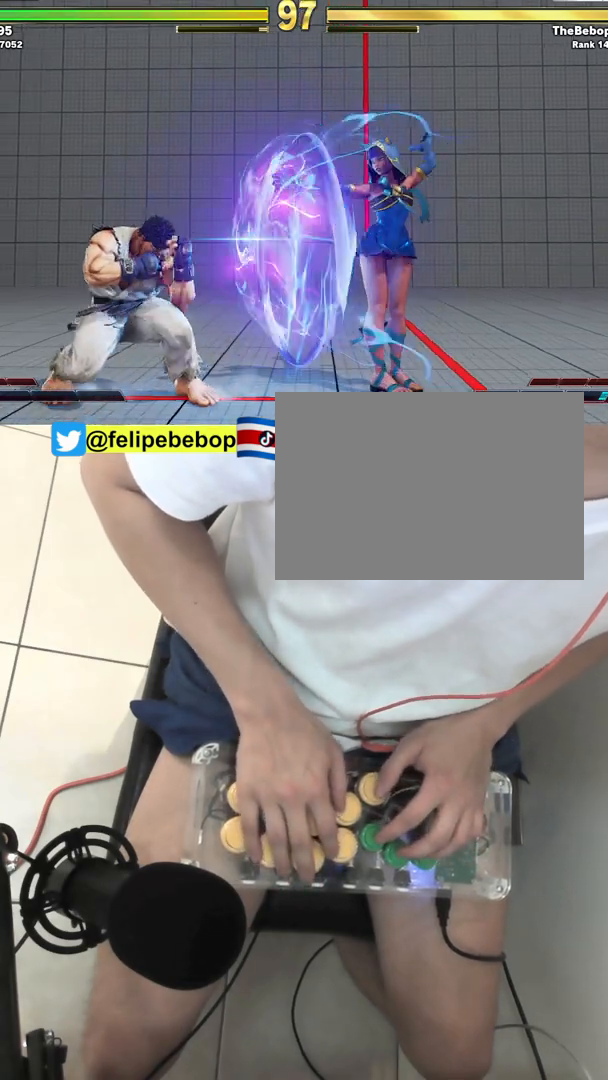
{"buttons": ["DPAD_DOWN", "DPAD_LEFT"], "events": [[167, "DPAD_RIGHT", "down"], [183, "DPAD_DOWN", "down"], [300, "TRIANGLE", "down"], [467, "DPAD_RIGHT", "up"], [467, "TRIANGLE", "up"], [500, "DPAD_LEFT", "down"]]}
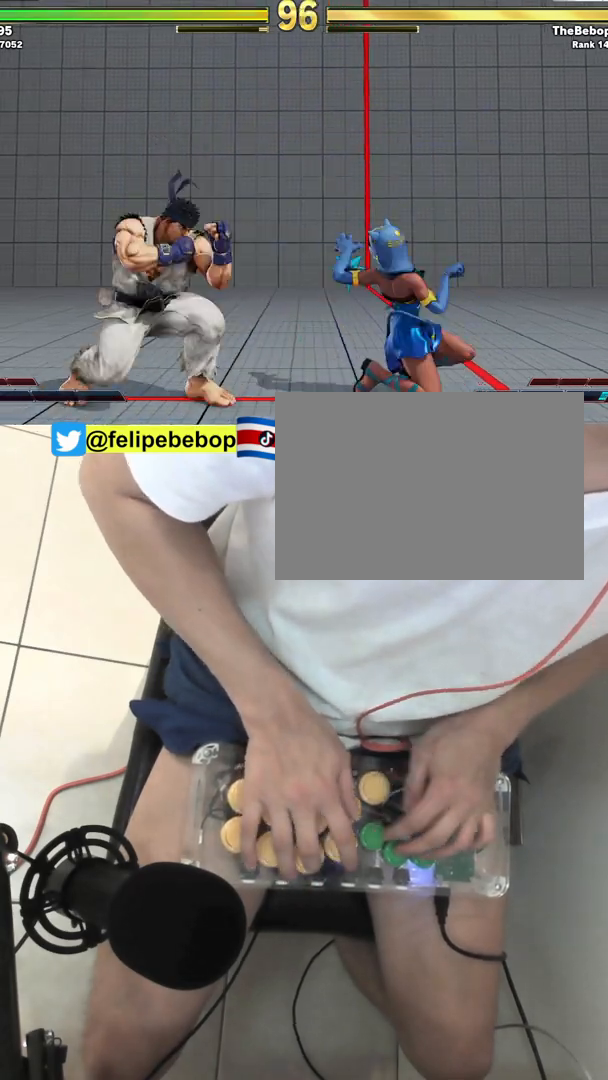
{"buttons": [], "events": [[50, "DPAD_DOWN", "up"], [117, "TRIANGLE", "down"], [150, "DPAD_LEFT", "up"], [267, "TRIANGLE", "up"]]}
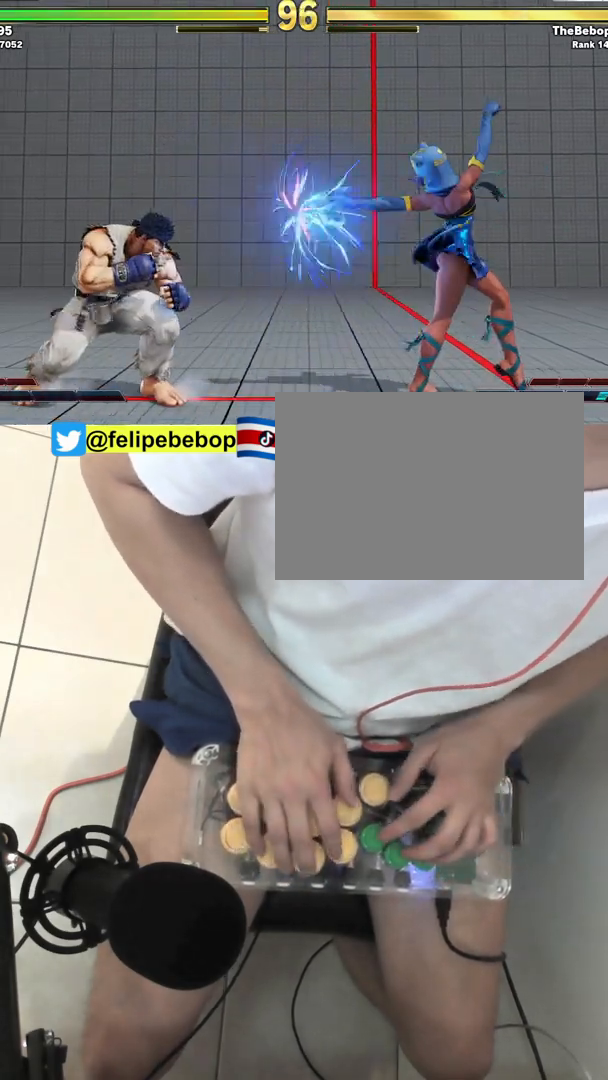
{"buttons": ["DPAD_LEFT"], "events": [[417, "DPAD_LEFT", "down"]]}
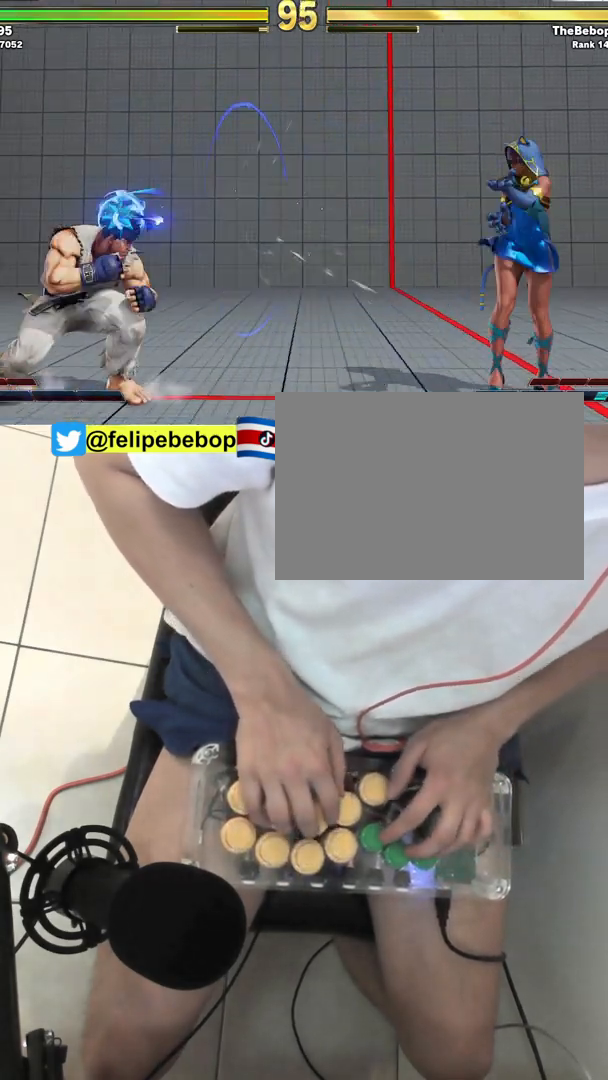
{"buttons": ["R2", "DPAD_DOWN"], "events": [[467, "DPAD_DOWN", "down"], [483, "R2", "down"], [500, "DPAD_LEFT", "up"]]}
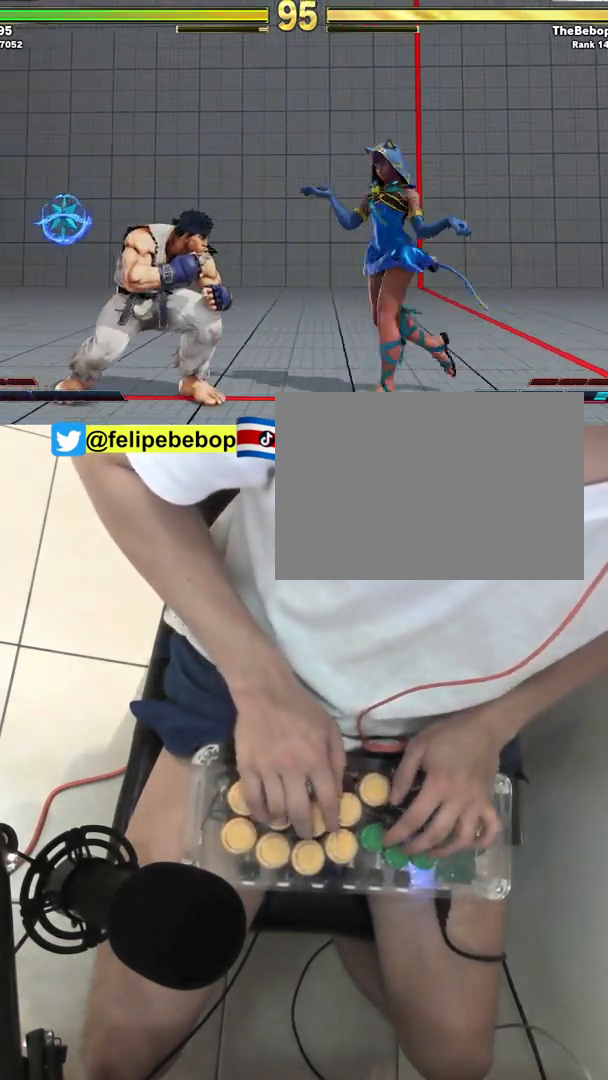
{"buttons": ["DPAD_LEFT"], "events": [[67, "DPAD_LEFT", "down"], [100, "R2", "up"], [117, "DPAD_DOWN", "up"], [233, "DPAD_LEFT", "up"], [267, "SQUARE", "down"], [350, "DPAD_LEFT", "down"], [350, "SQUARE", "up"]]}
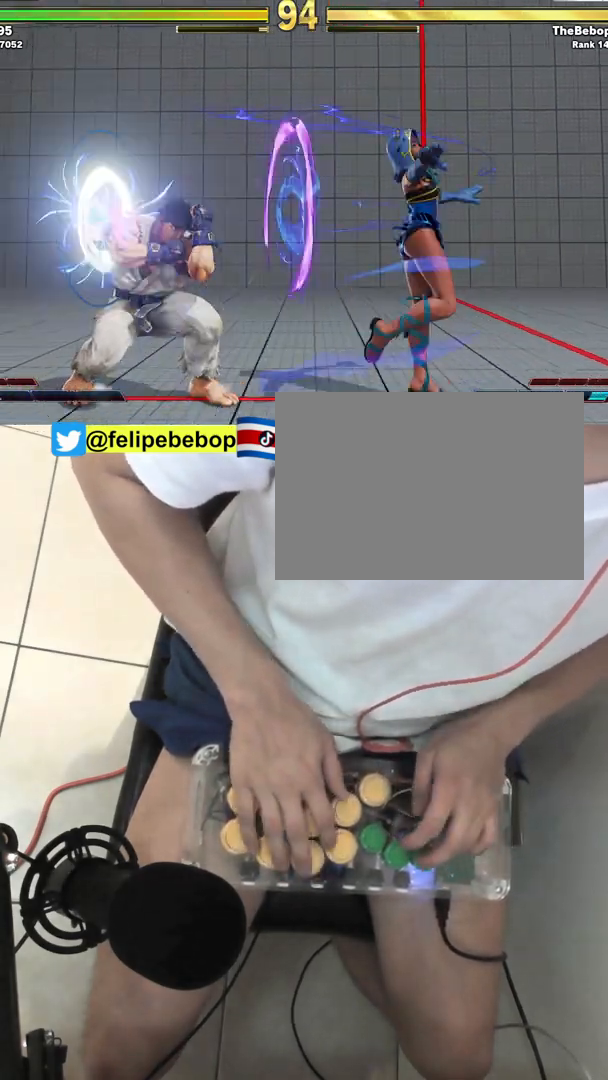
{"buttons": ["DPAD_LEFT"], "events": [[300, "DPAD_DOWN", "down"], [317, "TRIANGLE", "down"], [350, "DPAD_LEFT", "up"], [433, "DPAD_LEFT", "down"], [483, "TRIANGLE", "up"], [500, "DPAD_DOWN", "up"]]}
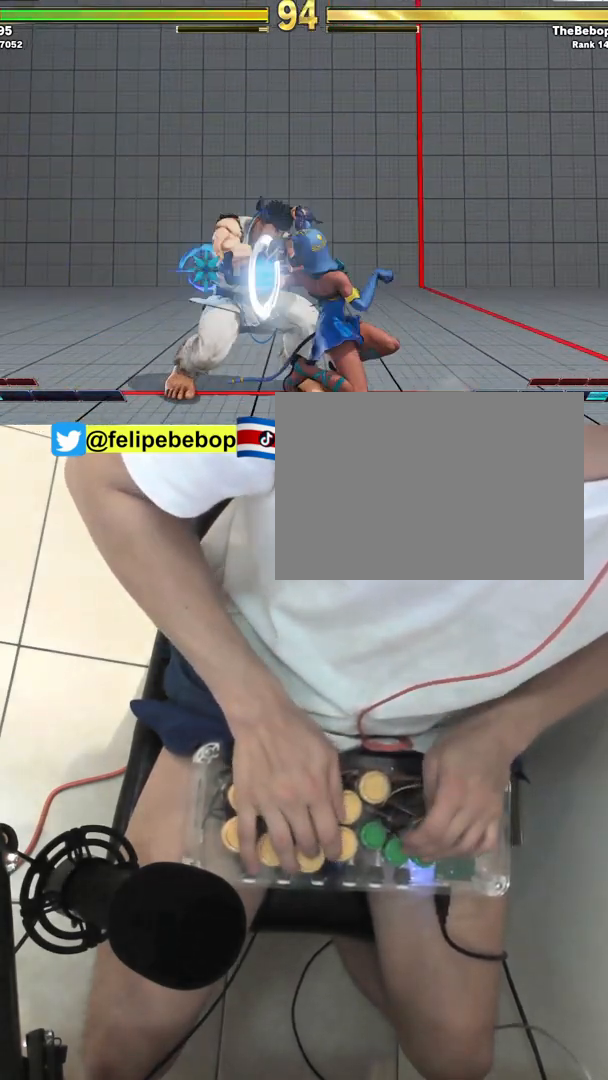
{"buttons": [], "events": [[100, "TRIANGLE", "down"], [150, "DPAD_LEFT", "up"], [233, "TRIANGLE", "up"]]}
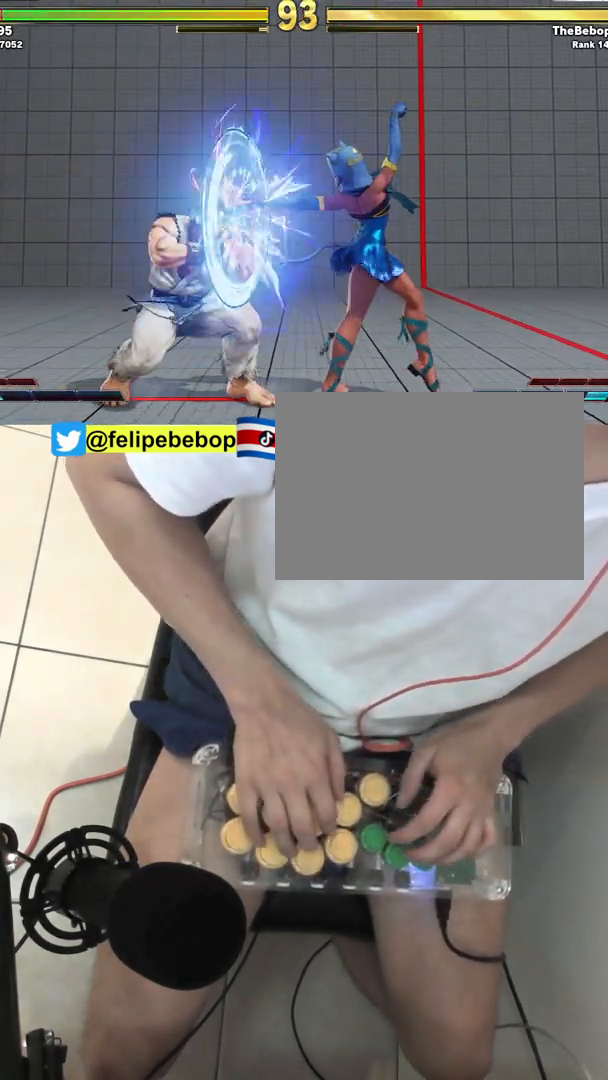
{"buttons": ["DPAD_LEFT"], "events": [[250, "CIRCLE", "down"], [317, "DPAD_DOWN", "down"], [383, "CIRCLE", "up"], [400, "DPAD_LEFT", "down"], [483, "DPAD_DOWN", "up"]]}
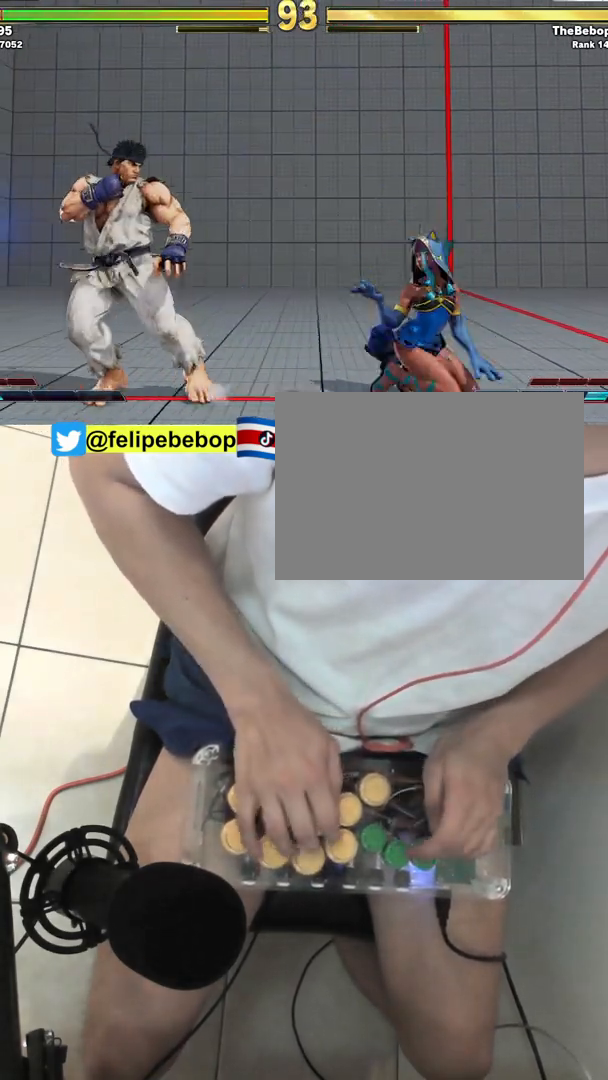
{"buttons": ["DPAD_LEFT"], "events": [[67, "DPAD_LEFT", "up"], [167, "DPAD_LEFT", "down"]]}
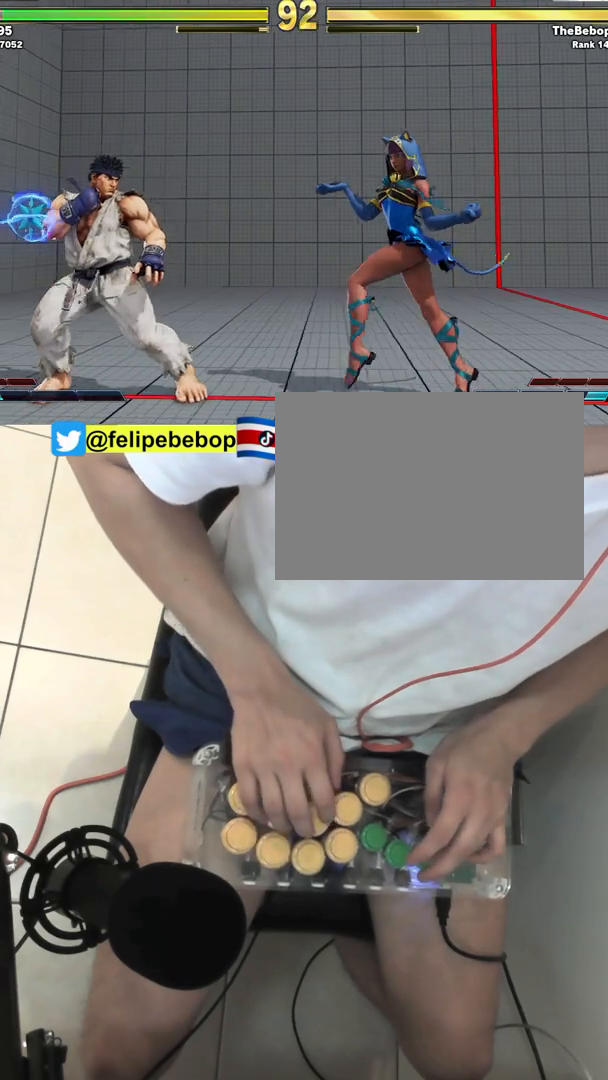
{"buttons": ["DPAD_LEFT"], "events": [[217, "DPAD_DOWN", "down"], [233, "R2", "down"], [267, "DPAD_LEFT", "up"], [367, "DPAD_LEFT", "down"], [367, "R2", "up"], [433, "DPAD_DOWN", "up"]]}
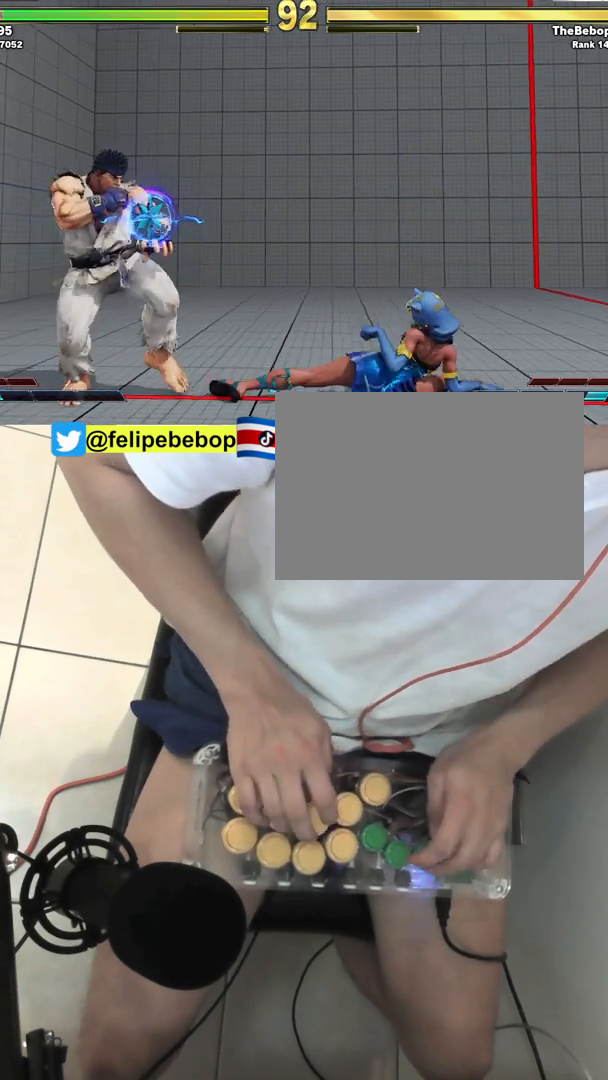
{"buttons": ["DPAD_RIGHT"], "events": [[33, "R2", "down"], [67, "DPAD_LEFT", "up"], [150, "R2", "up"], [217, "DPAD_RIGHT", "down"]]}
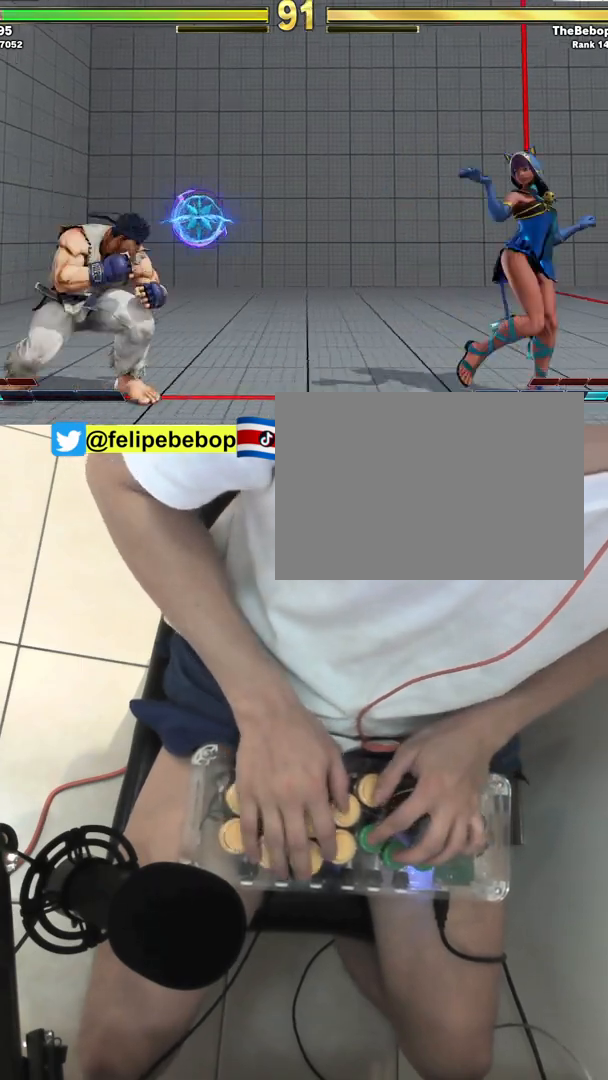
{"buttons": ["DPAD_LEFT"], "events": [[50, "DPAD_RIGHT", "up"], [83, "DPAD_LEFT", "down"]]}
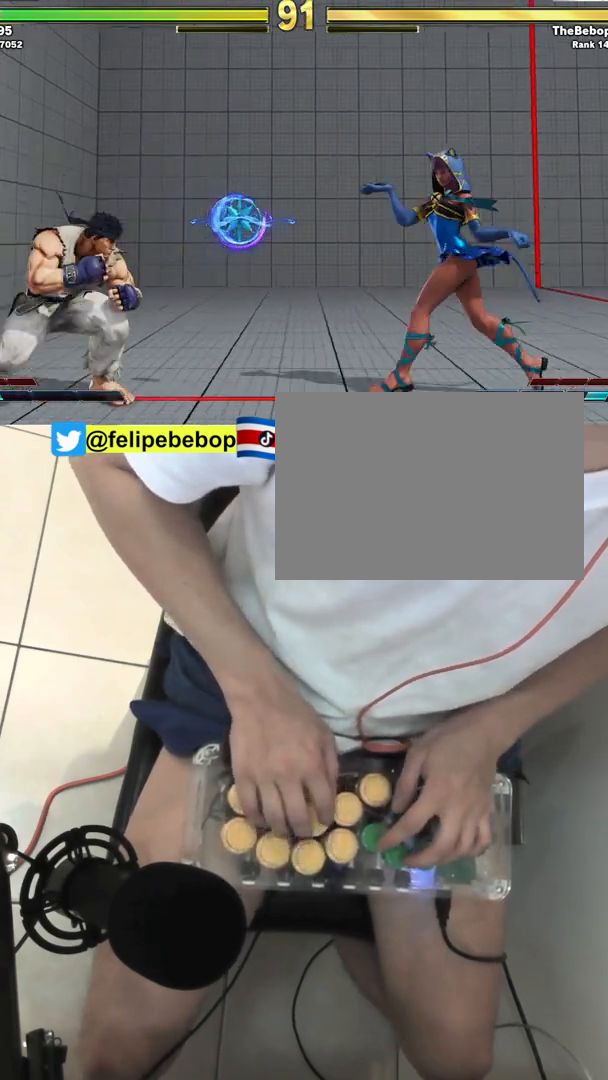
{"buttons": ["DPAD_DOWN", "DPAD_LEFT"], "events": [[500, "DPAD_DOWN", "down"]]}
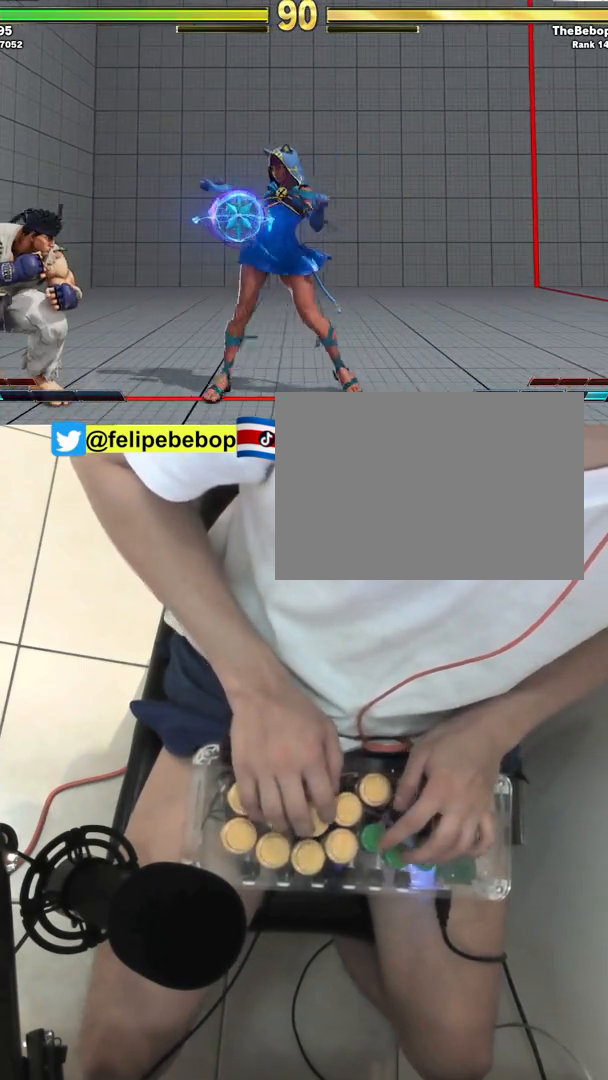
{"buttons": [], "events": [[17, "DPAD_LEFT", "up"], [50, "R2", "down"], [117, "DPAD_LEFT", "down"], [183, "R2", "up"], [200, "DPAD_DOWN", "up"], [283, "R2", "down"], [317, "DPAD_LEFT", "up"], [417, "R2", "up"]]}
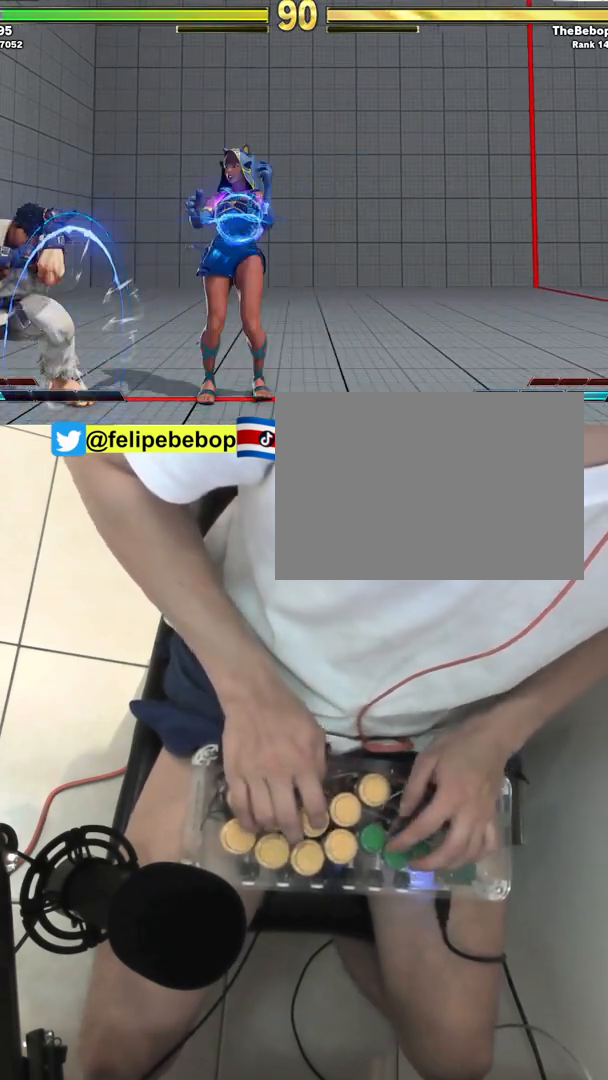
{"buttons": [], "events": []}
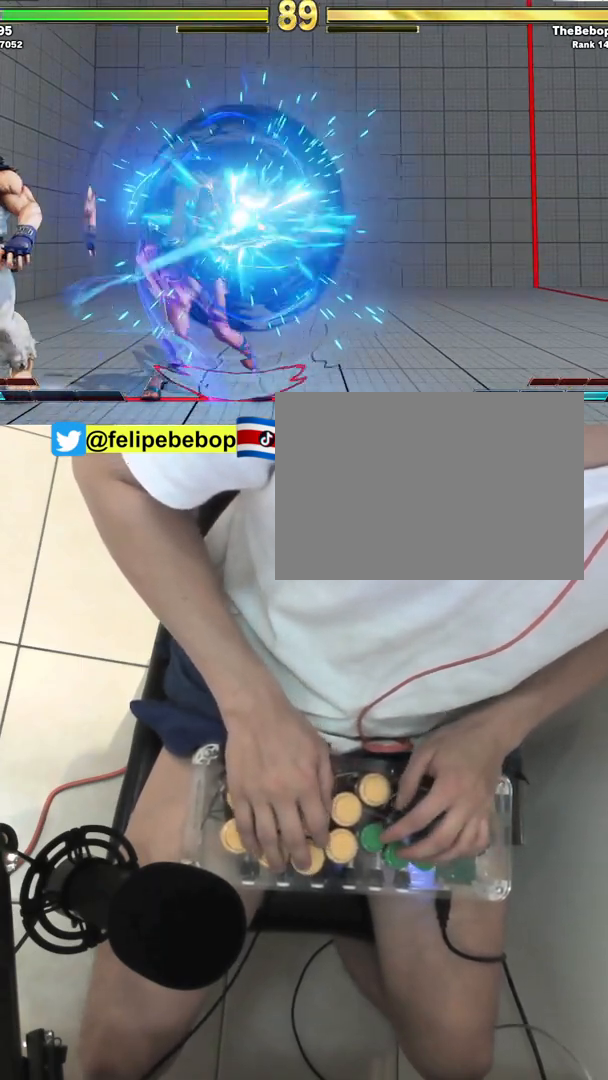
{"buttons": ["TRIANGLE"], "events": [[117, "DPAD_DOWN", "down"], [167, "TRIANGLE", "down"], [283, "DPAD_LEFT", "down"], [333, "TRIANGLE", "up"], [350, "DPAD_DOWN", "up"], [433, "TRIANGLE", "down"], [483, "DPAD_LEFT", "up"]]}
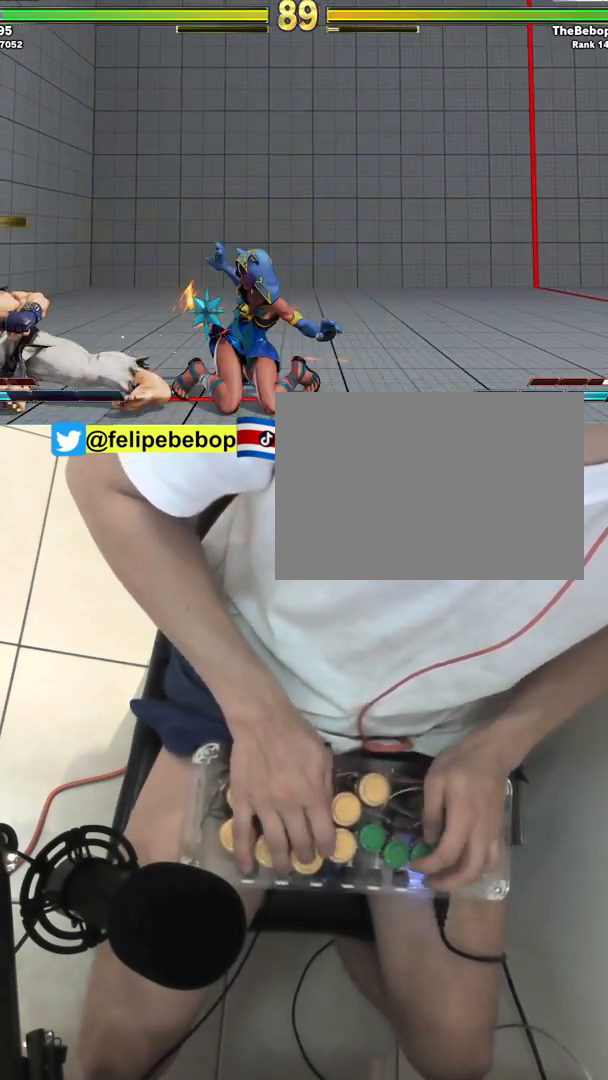
{"buttons": ["DPAD_DOWN", "DPAD_RIGHT"], "events": [[67, "DPAD_RIGHT", "down"], [83, "TRIANGLE", "up"], [167, "DPAD_DOWN", "down"]]}
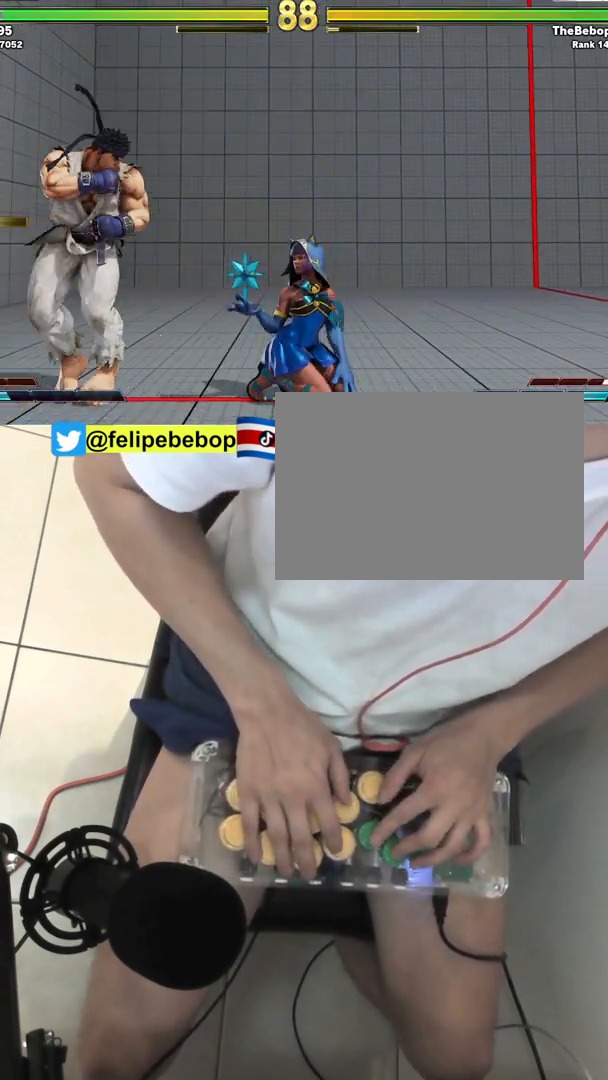
{"buttons": ["DPAD_DOWN", "DPAD_RIGHT"], "events": []}
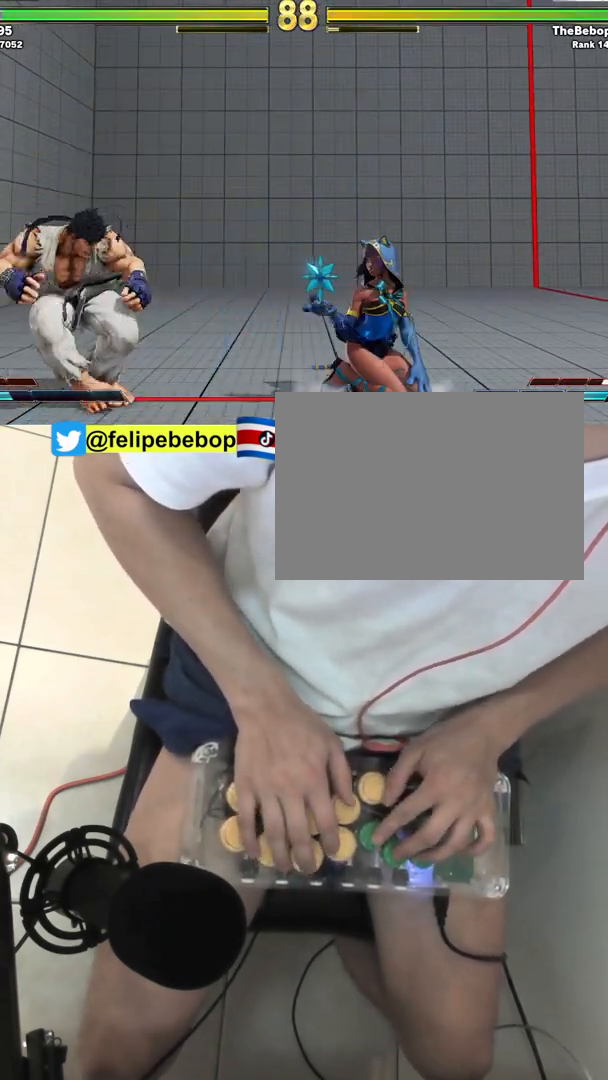
{"buttons": ["DPAD_DOWN", "DPAD_RIGHT"], "events": []}
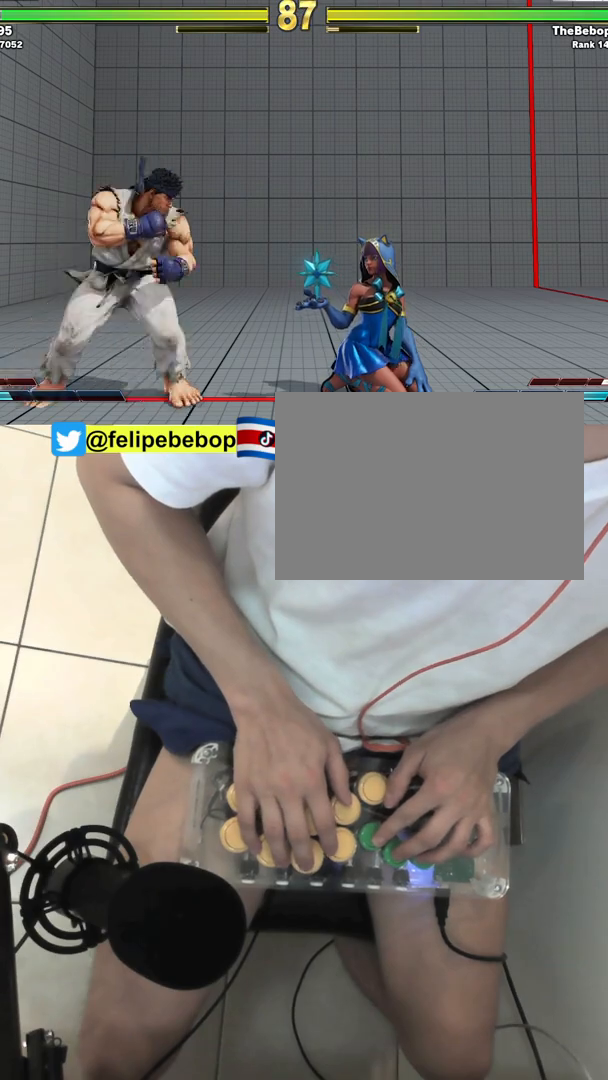
{"buttons": [], "events": [[133, "TRIANGLE", "down"], [150, "DPAD_RIGHT", "up"], [217, "DPAD_LEFT", "down"], [250, "DPAD_DOWN", "up"], [283, "TRIANGLE", "up"], [333, "DPAD_LEFT", "up"], [367, "TRIANGLE", "down"], [483, "TRIANGLE", "up"]]}
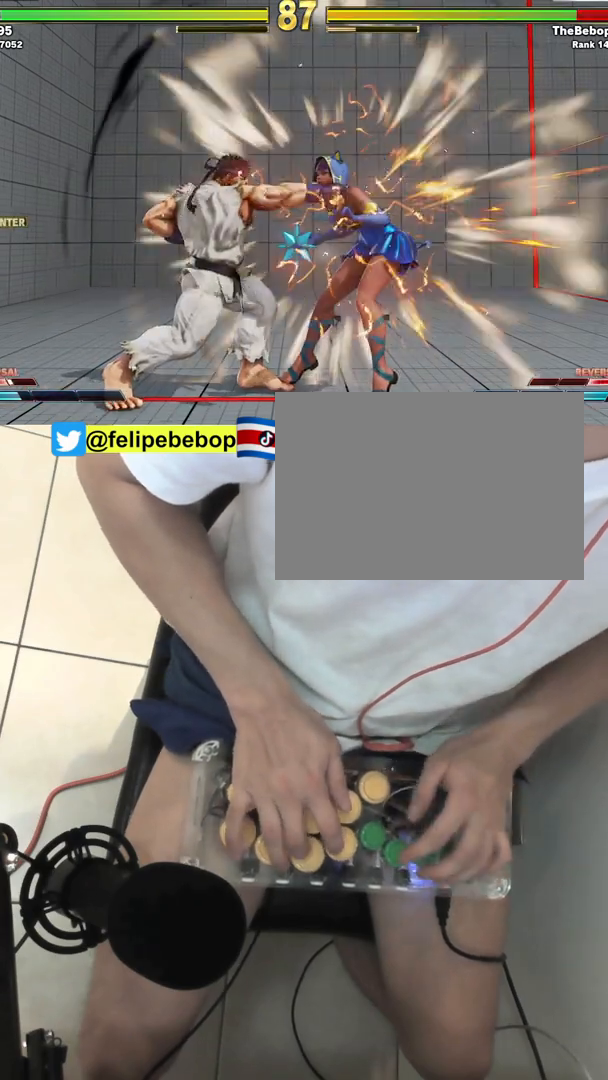
{"buttons": ["CROSS", "CIRCLE", "DPAD_RIGHT"], "events": [[83, "DPAD_RIGHT", "down"], [500, "CIRCLE", "down"], [500, "CROSS", "down"]]}